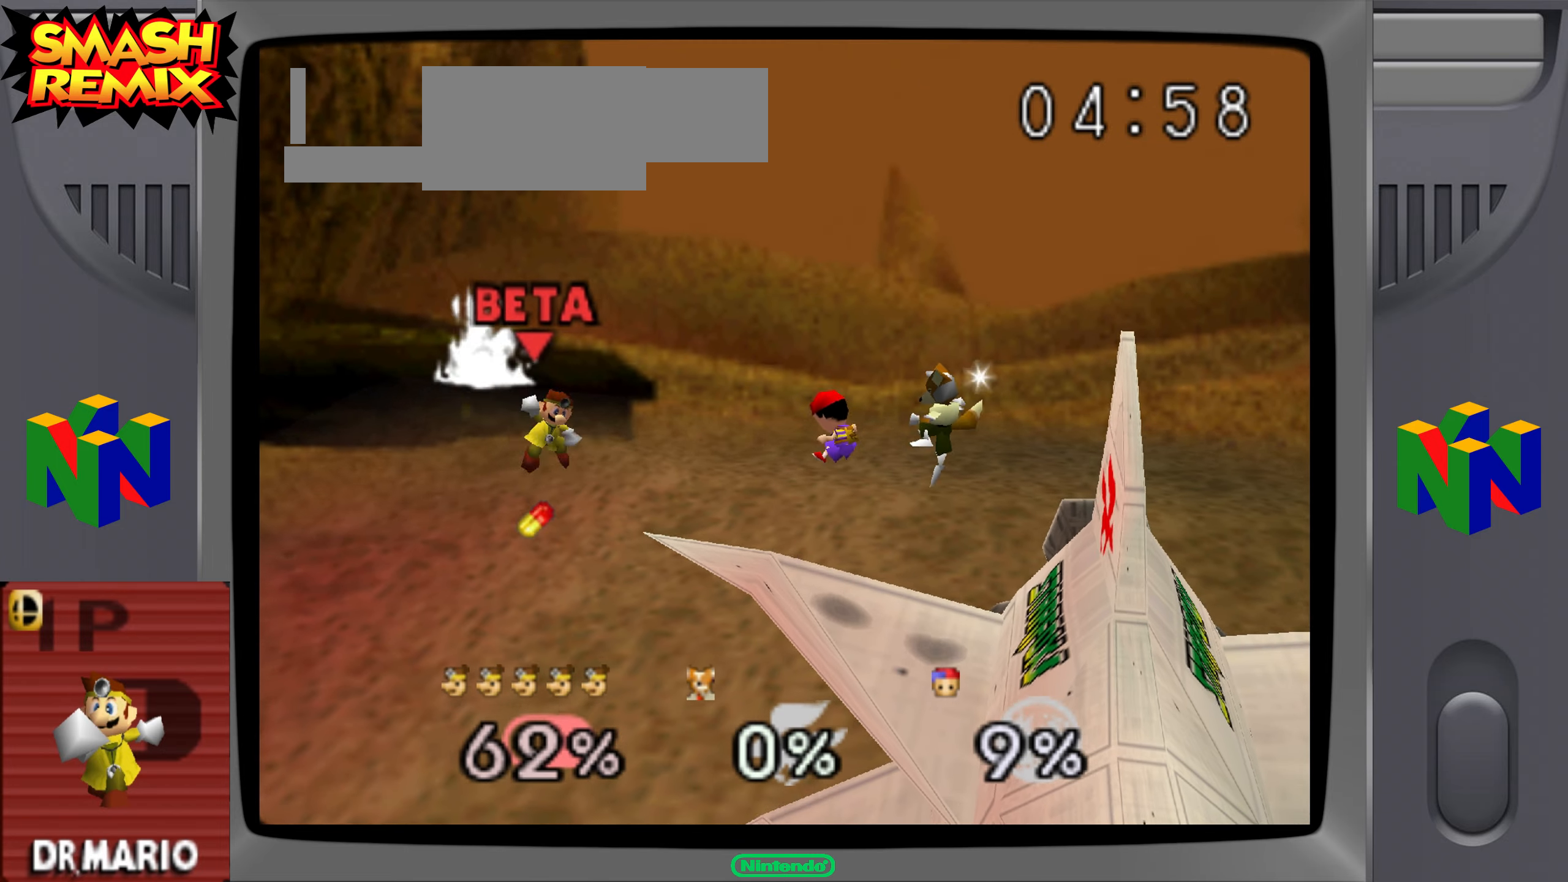
Gameplay with a controller (Nintendo layout); each line is a JSON object with the inputs held at the frame after it. "button_events" lists button changes between this image and that frame as [ms after this image, input, new state], when the widget could be followed in between (sticks are given only as held states). Not read: A B DPAD_DOWN DPAD_LEFT DPAD_RIGHT DPAD_UP L3 R3 START Z.
{"buttons": [], "left_stick": "left", "button_events": []}
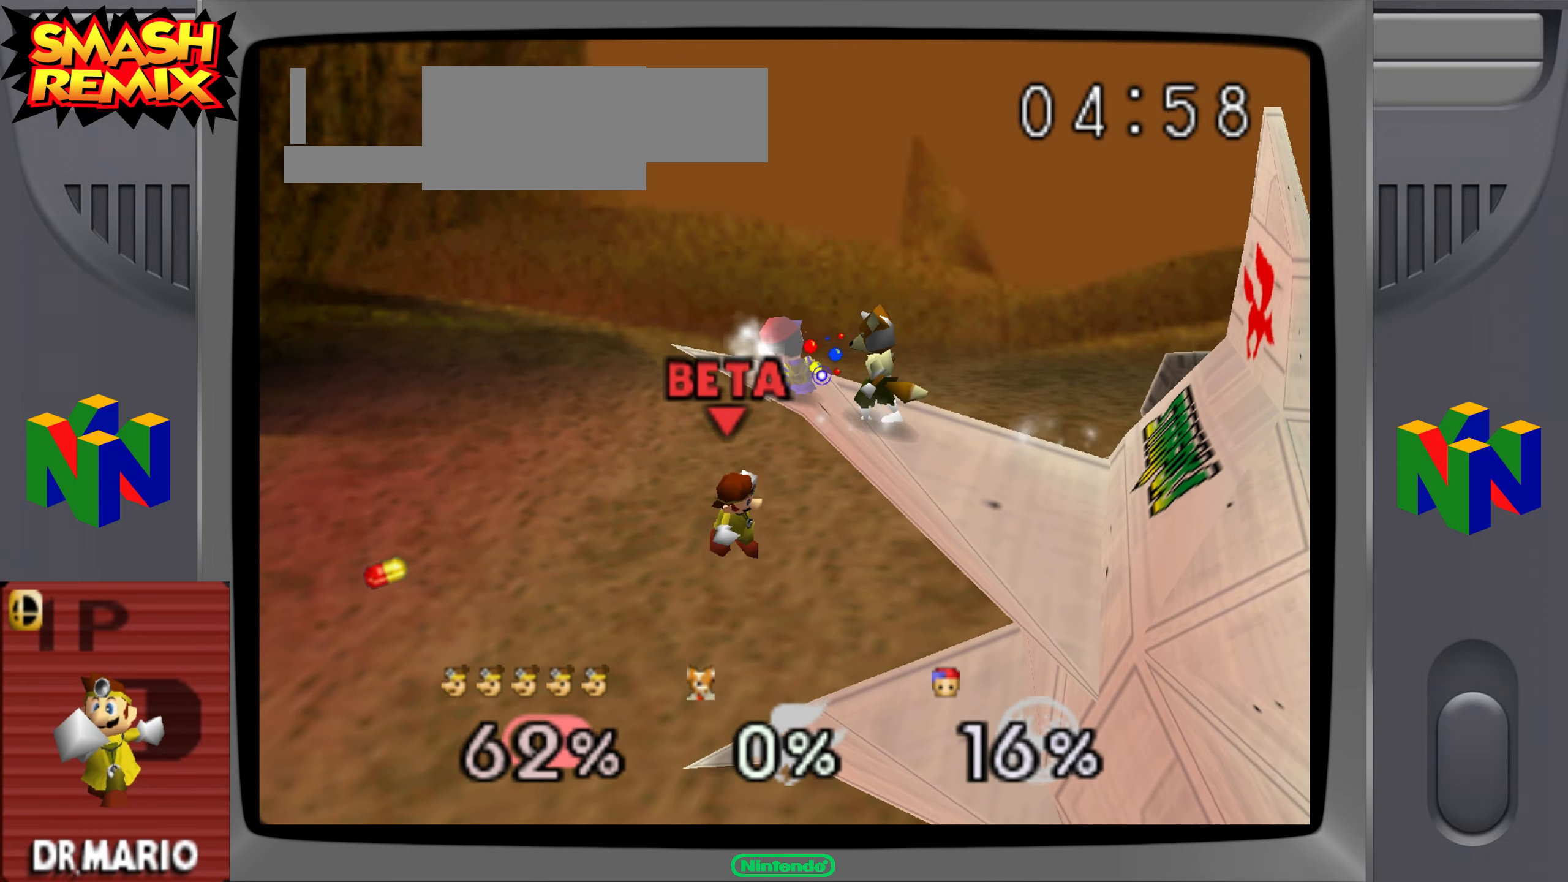
{"buttons": [], "left_stick": "center", "button_events": []}
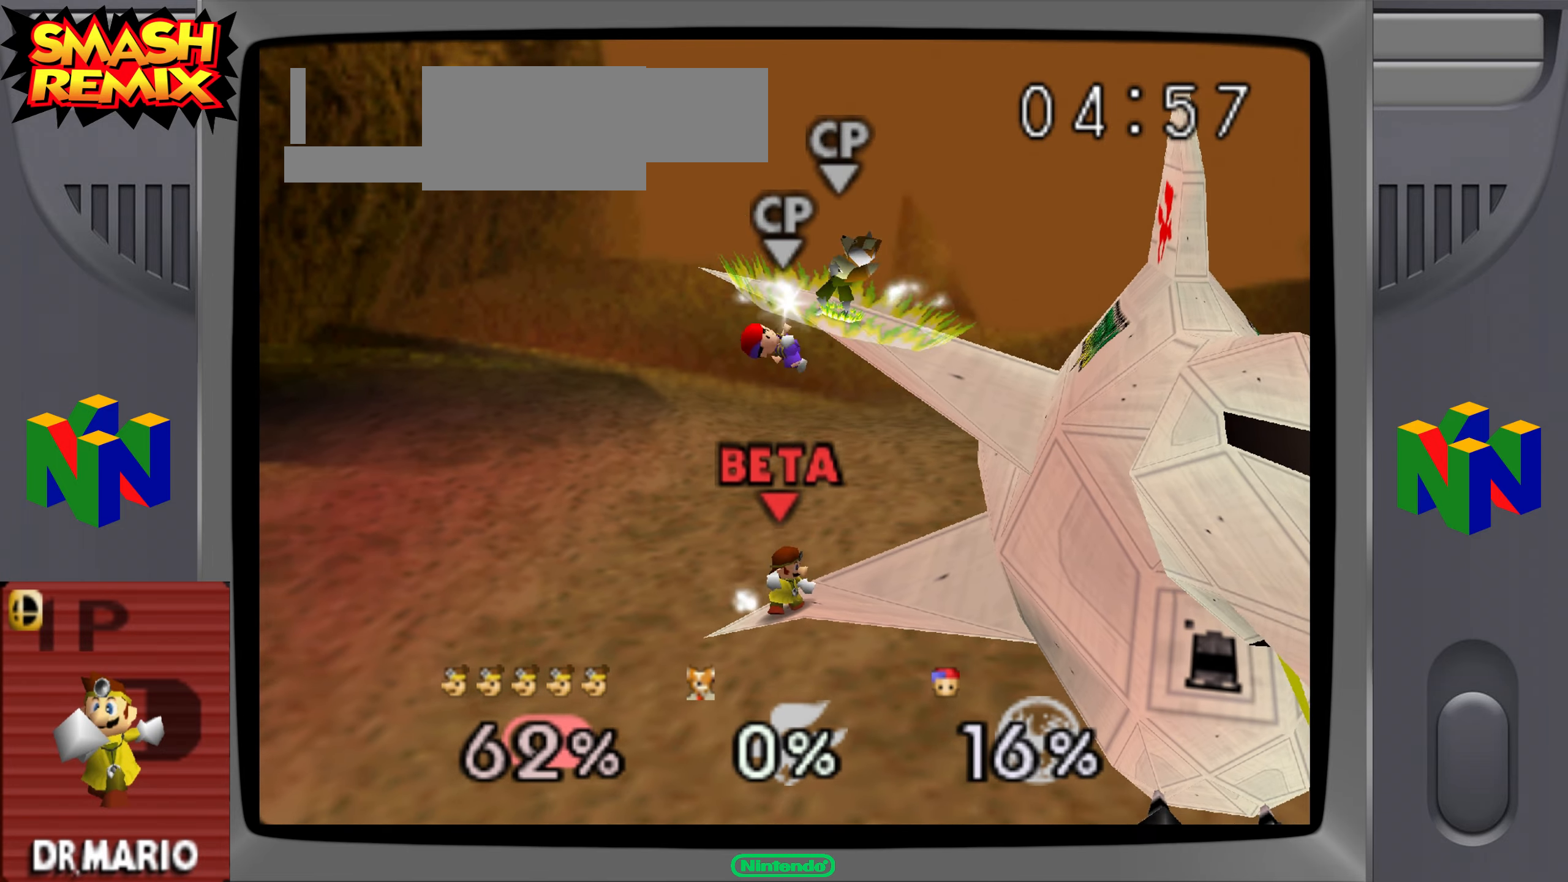
{"buttons": [], "left_stick": "center", "button_events": []}
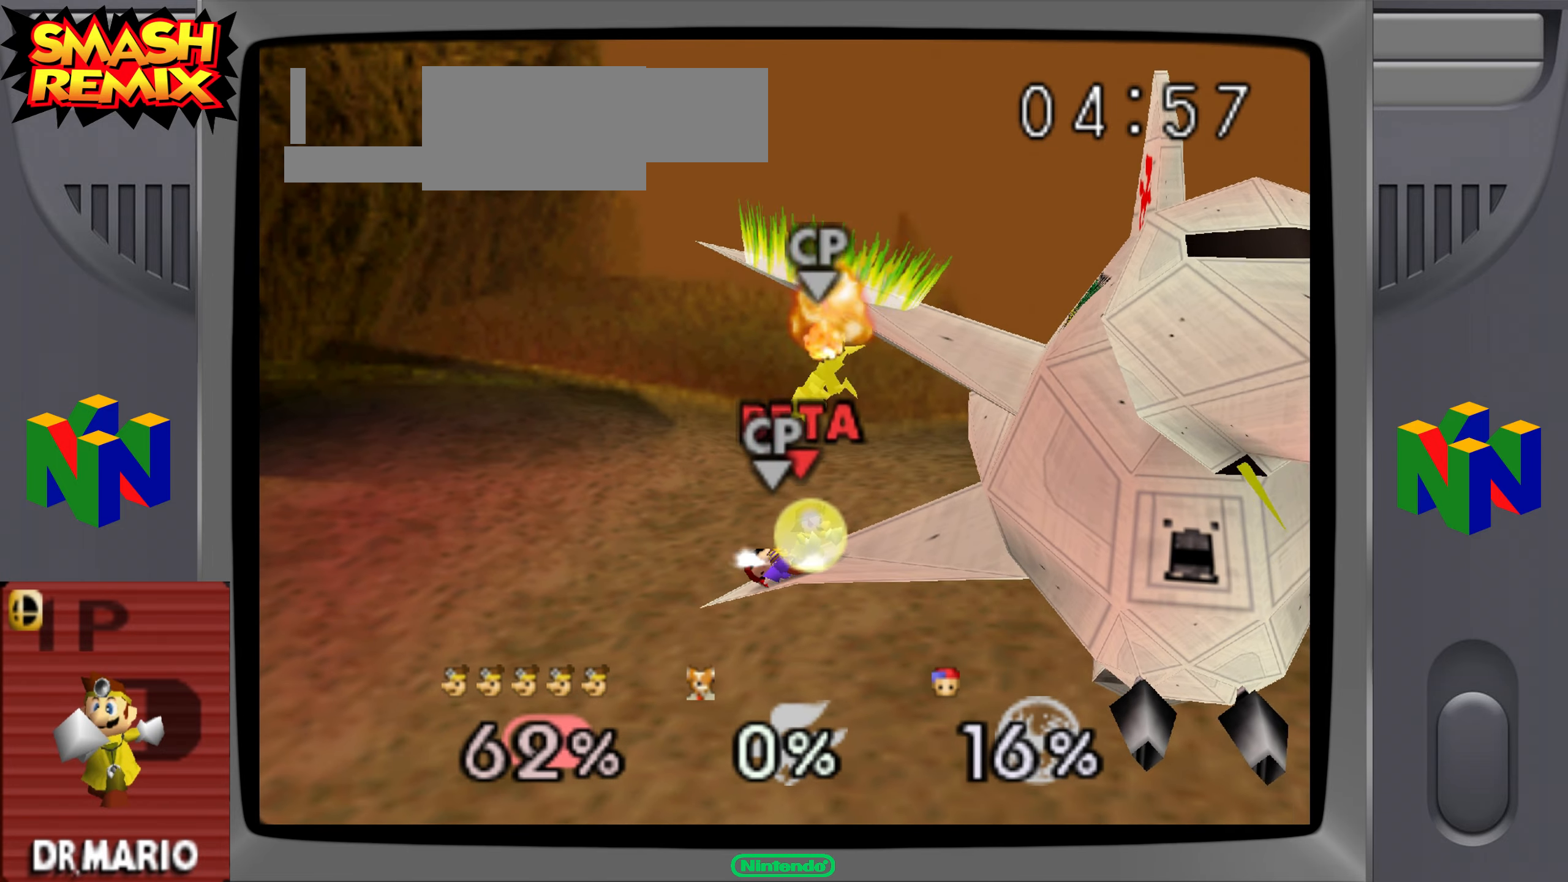
{"buttons": [], "left_stick": "center", "button_events": []}
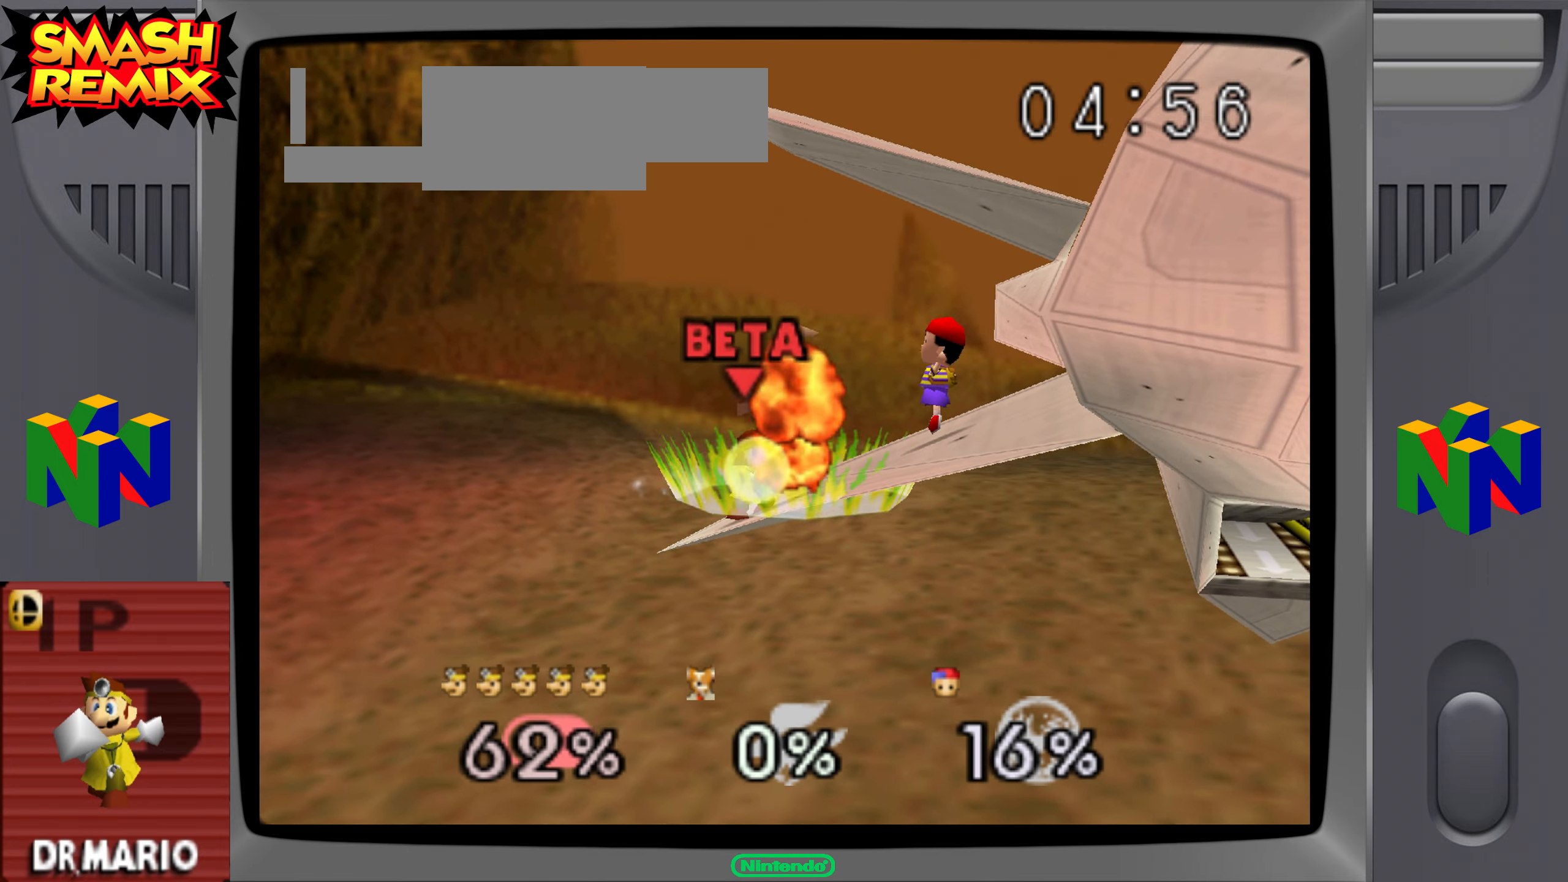
{"buttons": [], "left_stick": "center", "button_events": []}
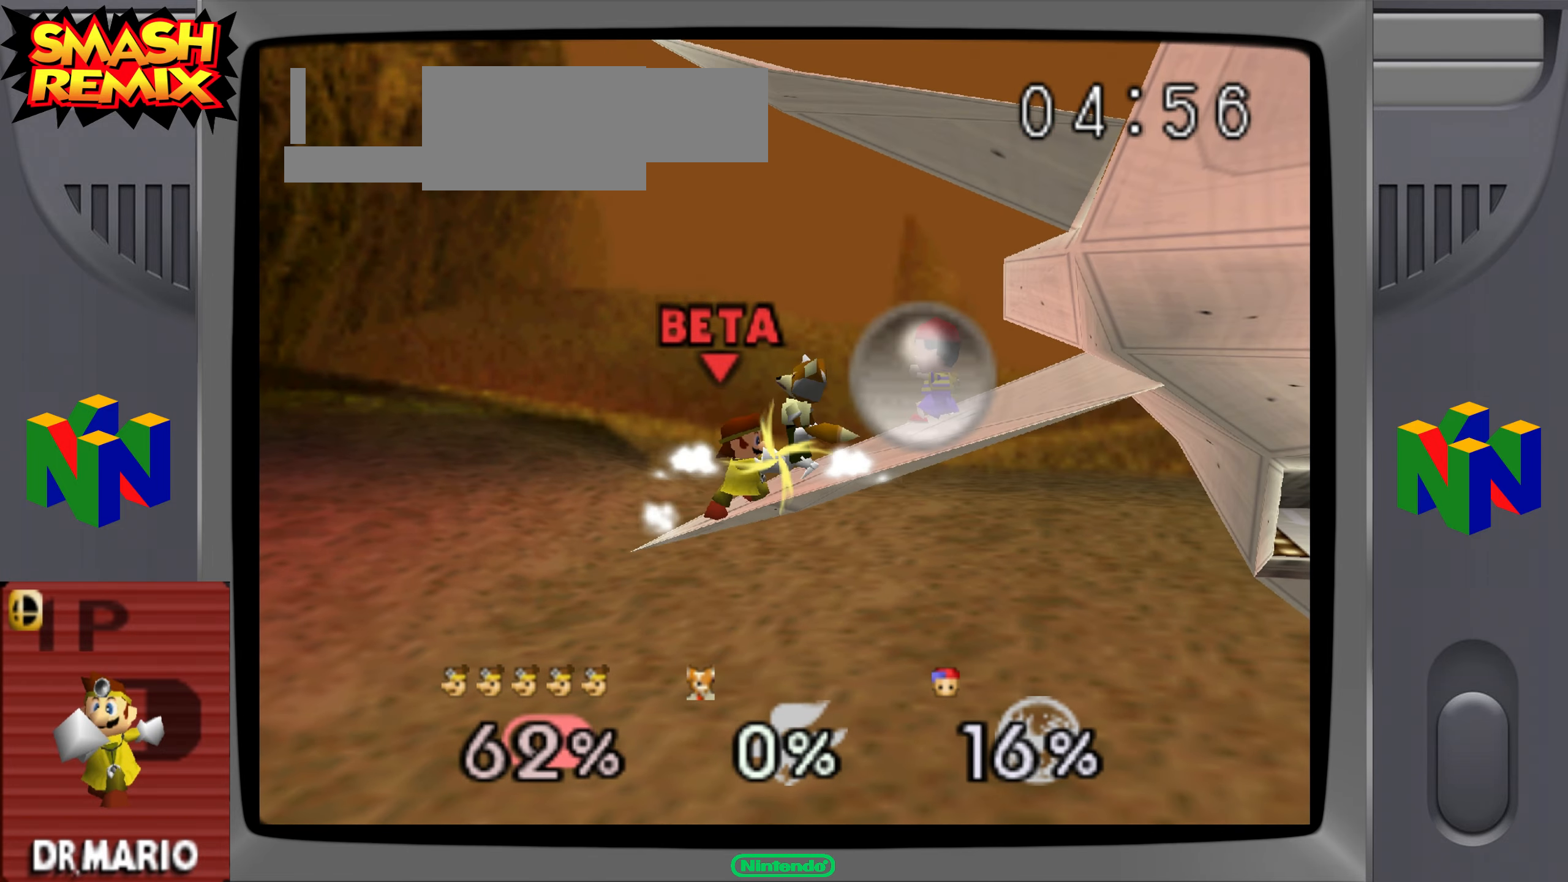
{"buttons": [], "left_stick": "center", "button_events": []}
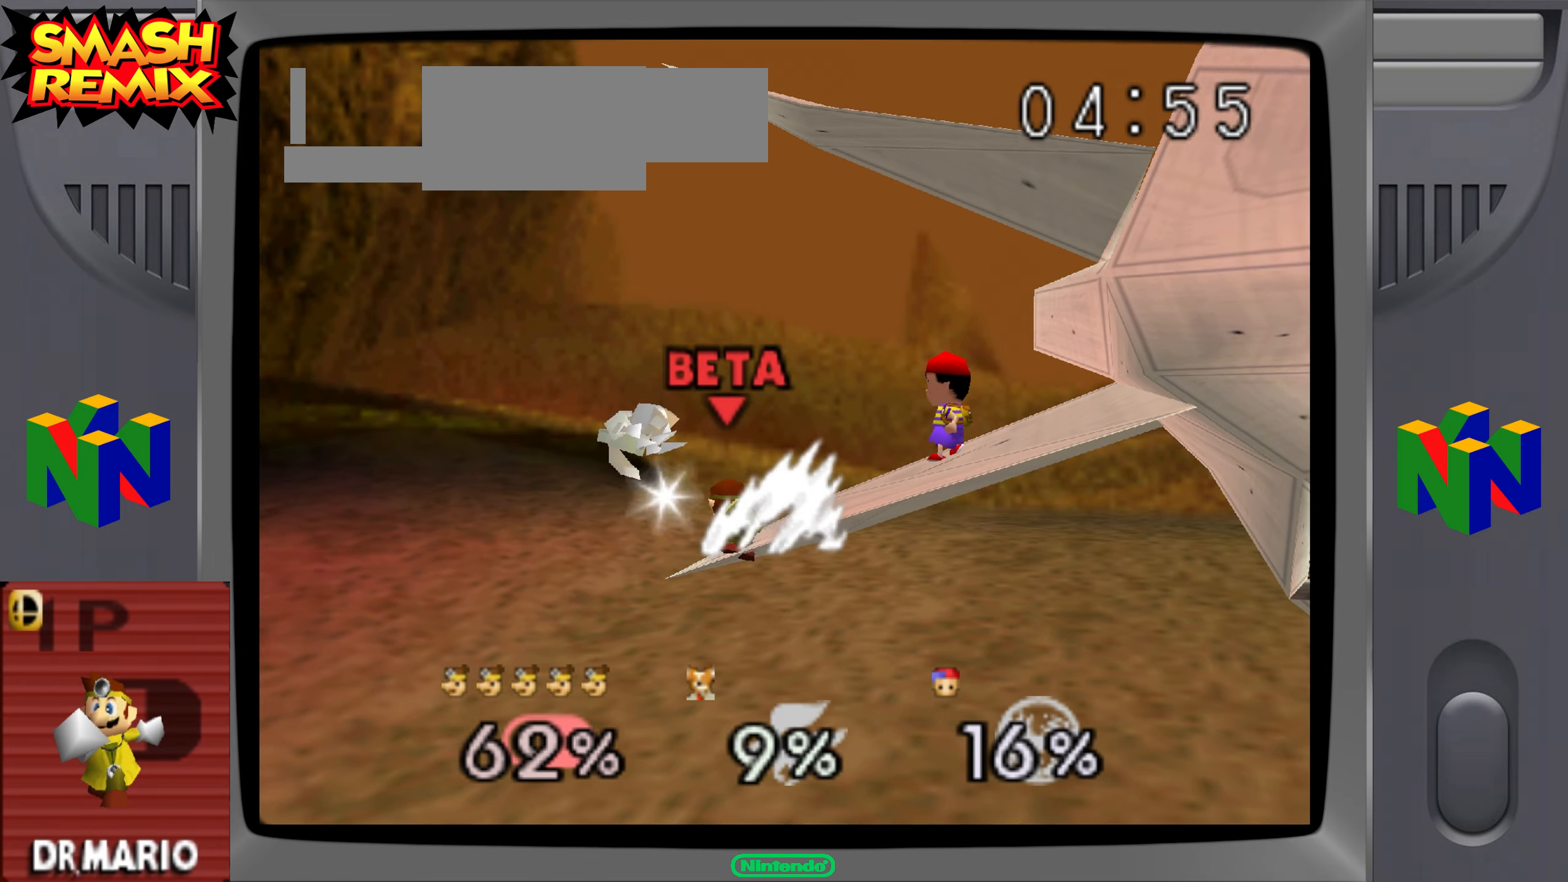
{"buttons": [], "left_stick": "center", "button_events": []}
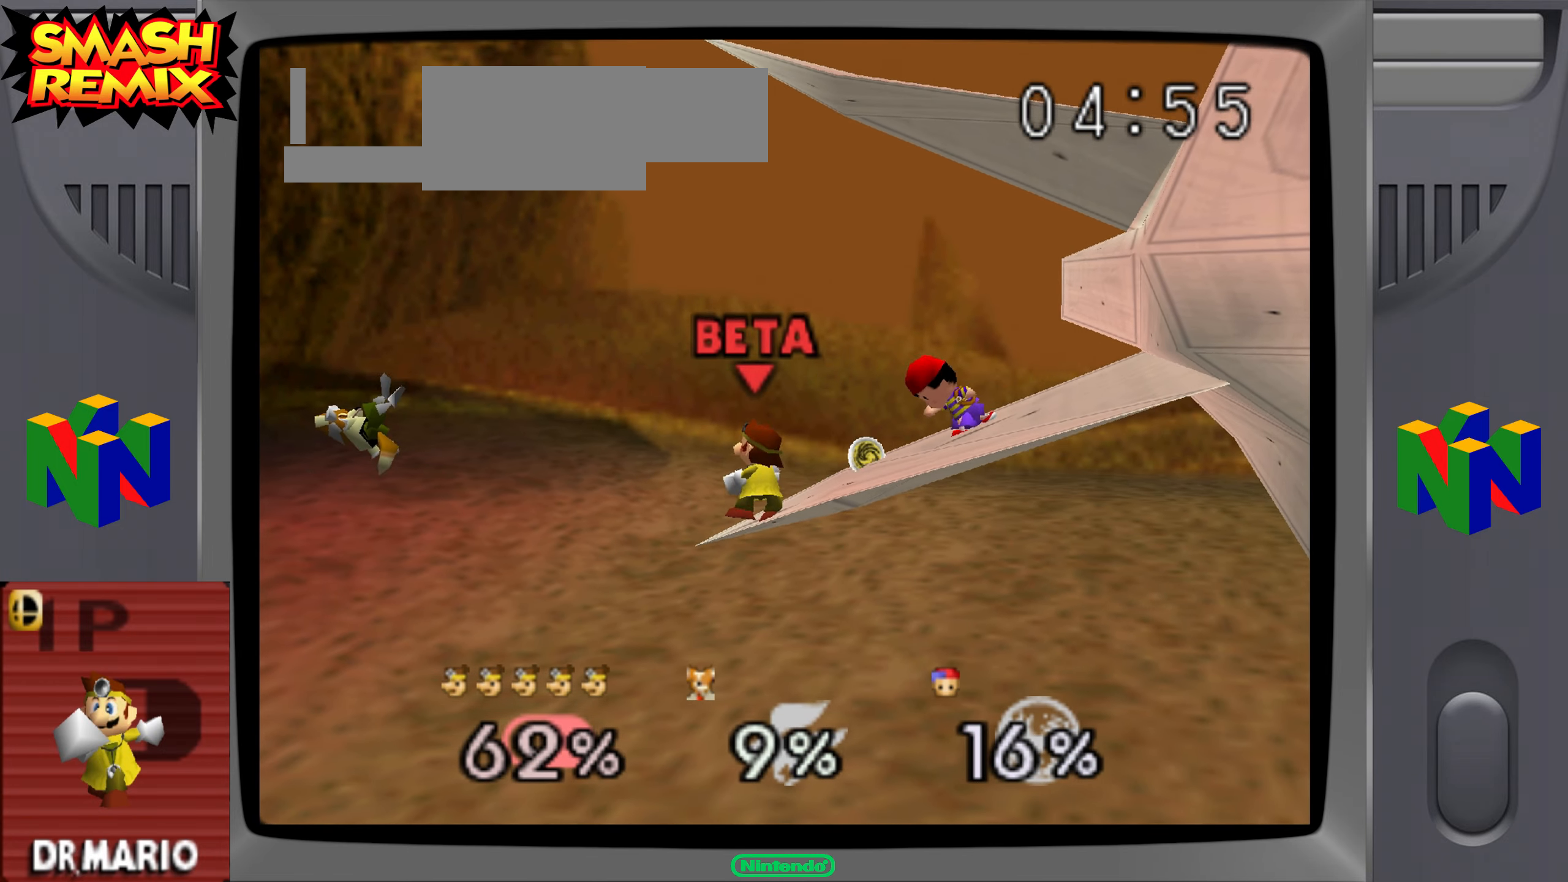
{"buttons": [], "left_stick": "center", "button_events": []}
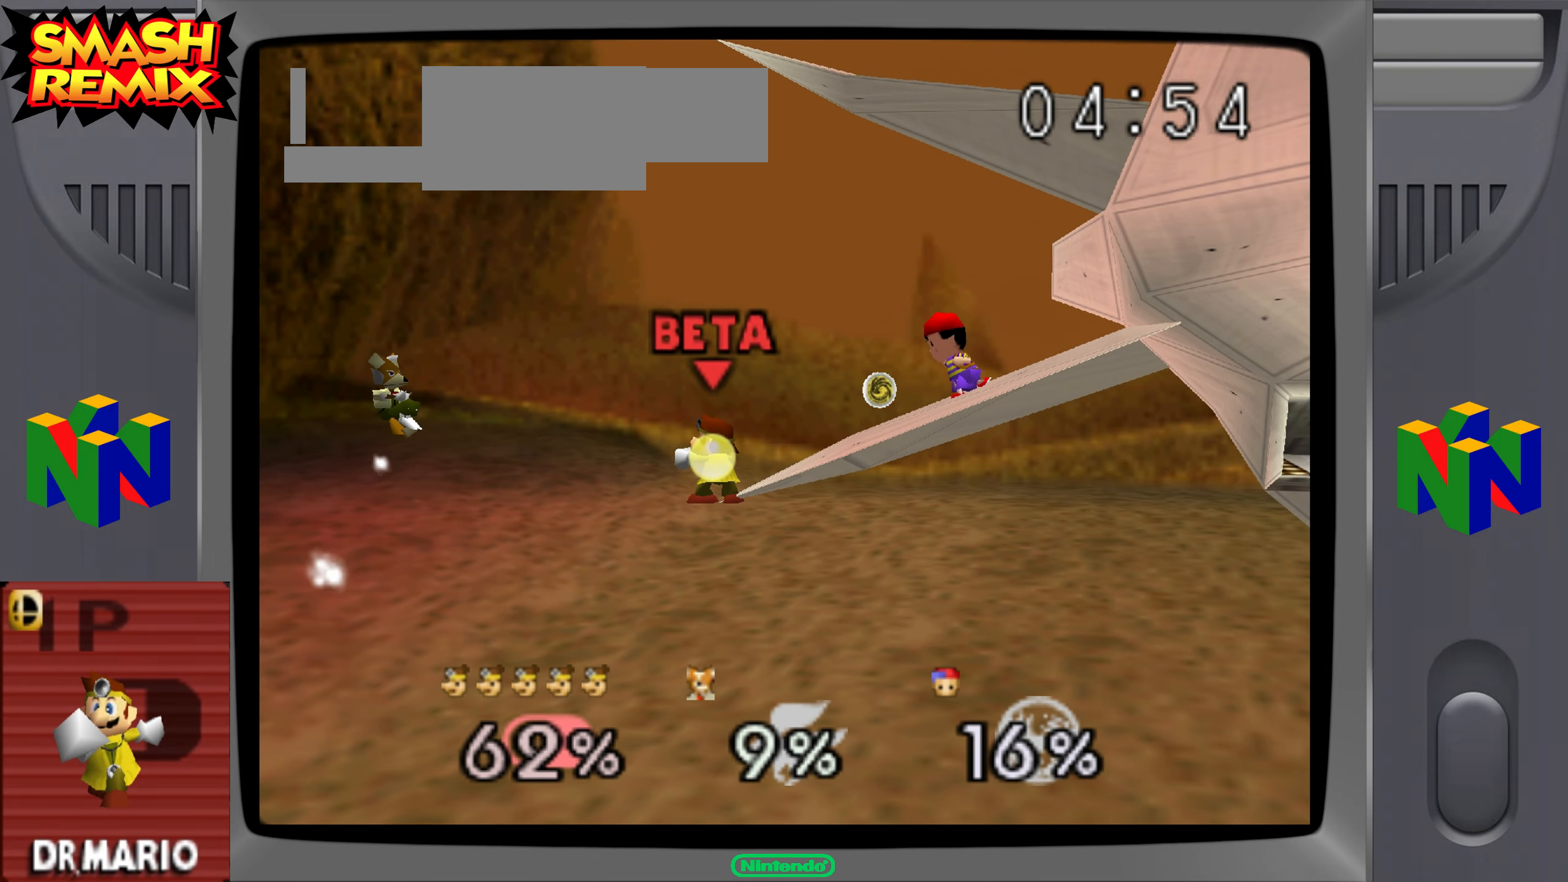
{"buttons": [], "left_stick": "center", "button_events": []}
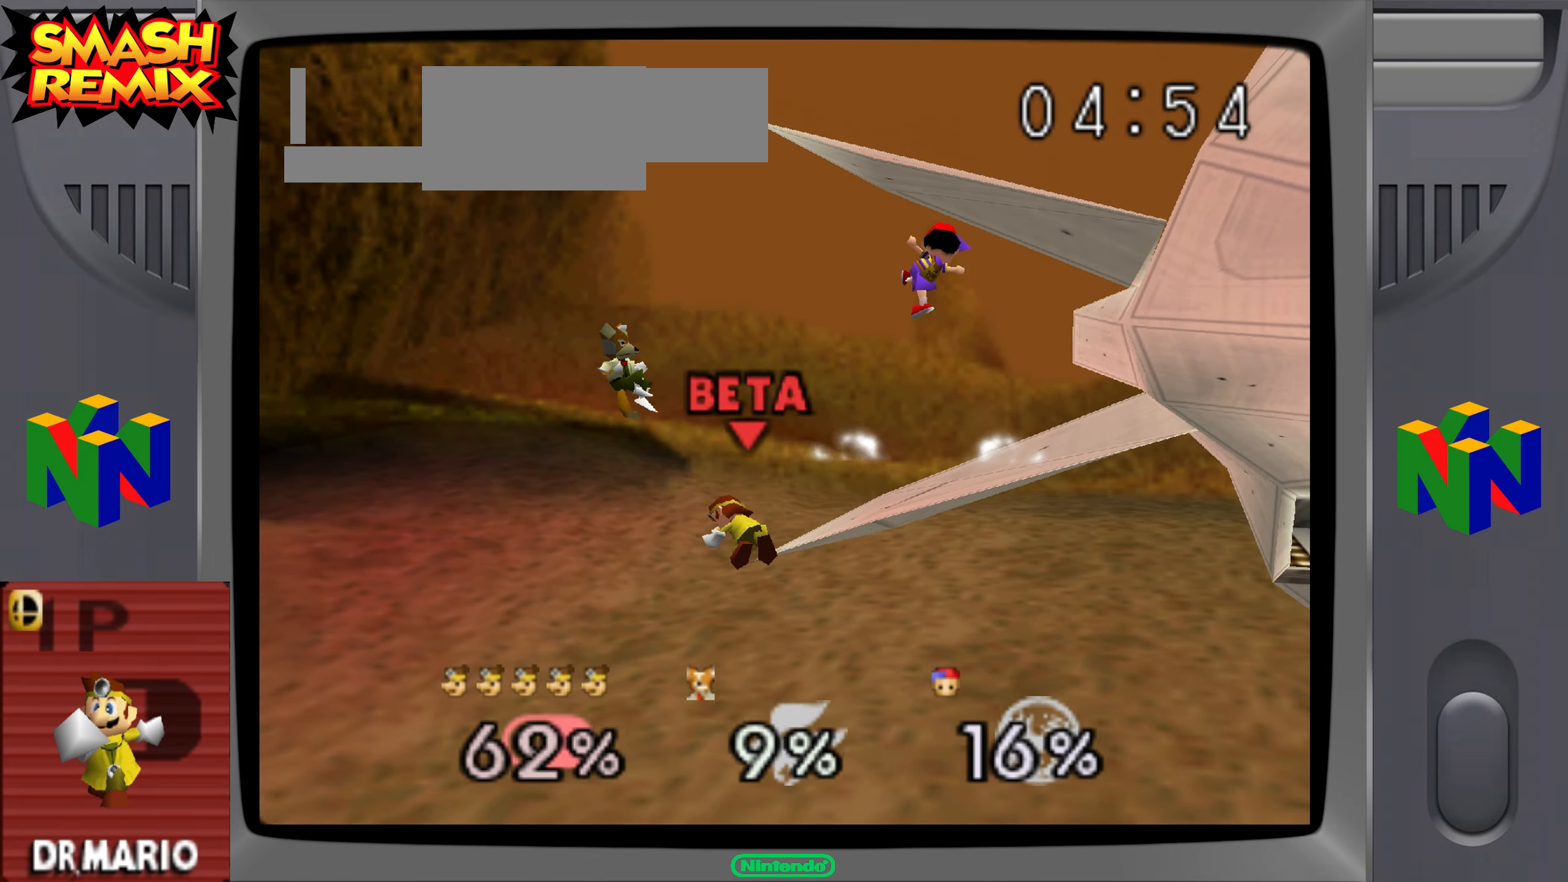
{"buttons": [], "left_stick": "center"}
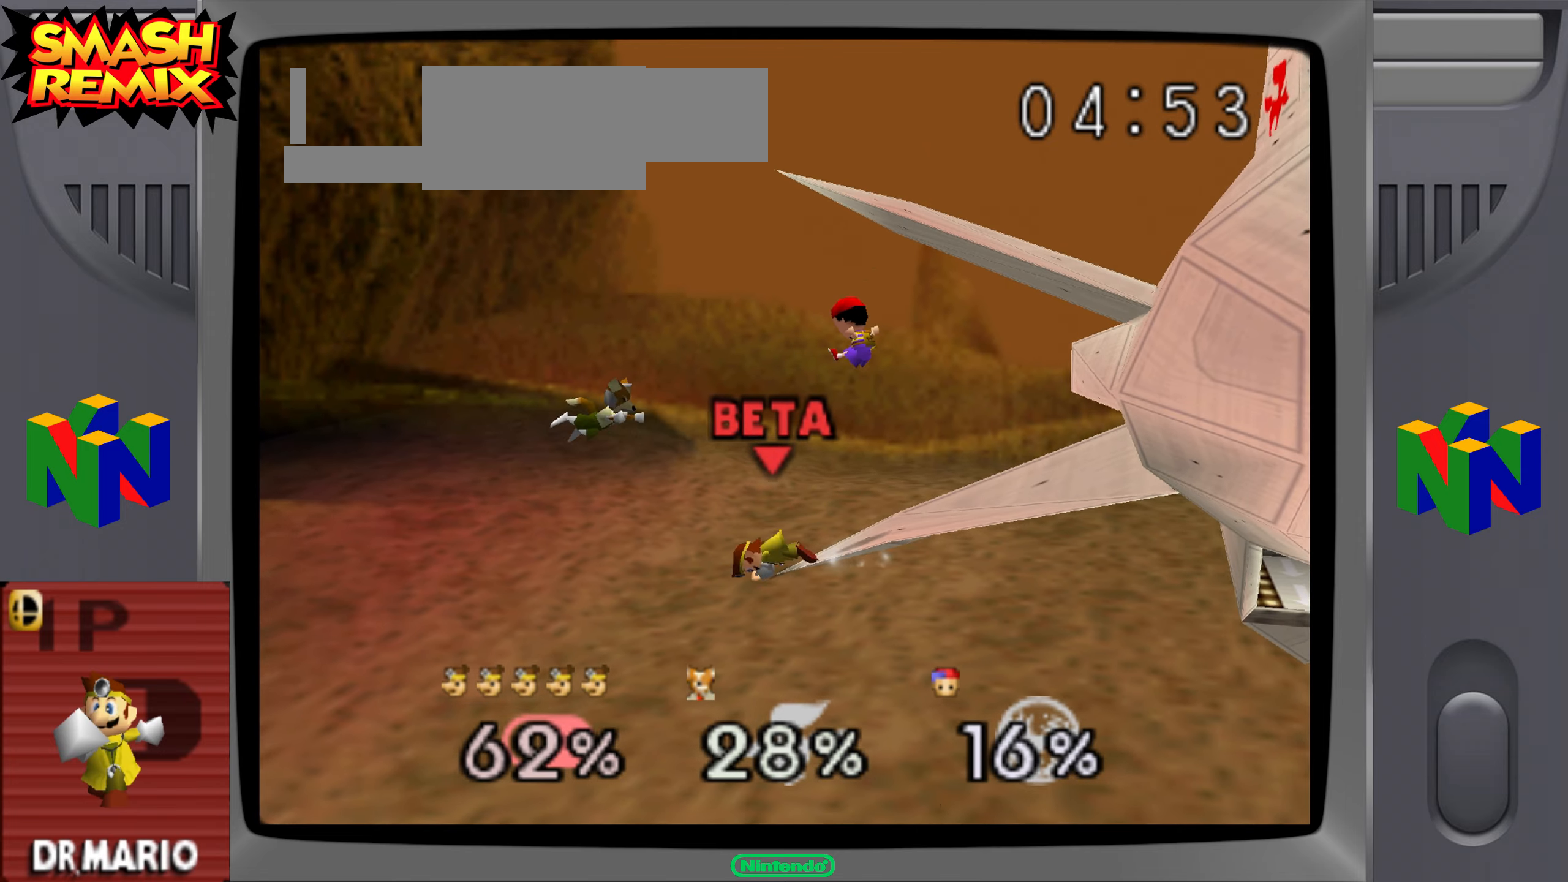
{"buttons": [], "left_stick": "center", "button_events": []}
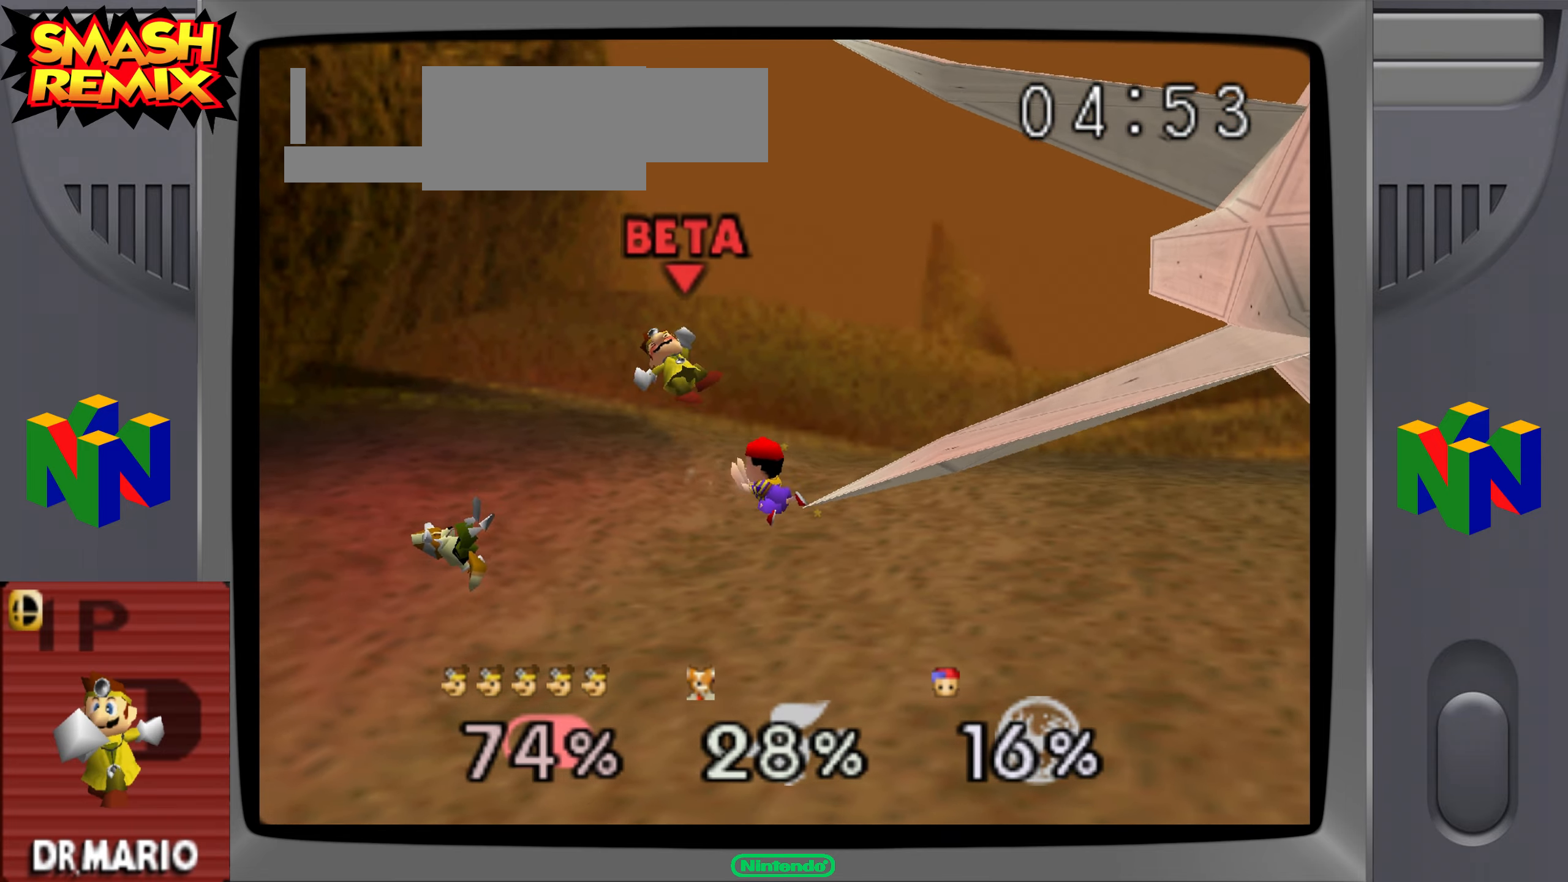
{"buttons": [], "left_stick": "right", "button_events": []}
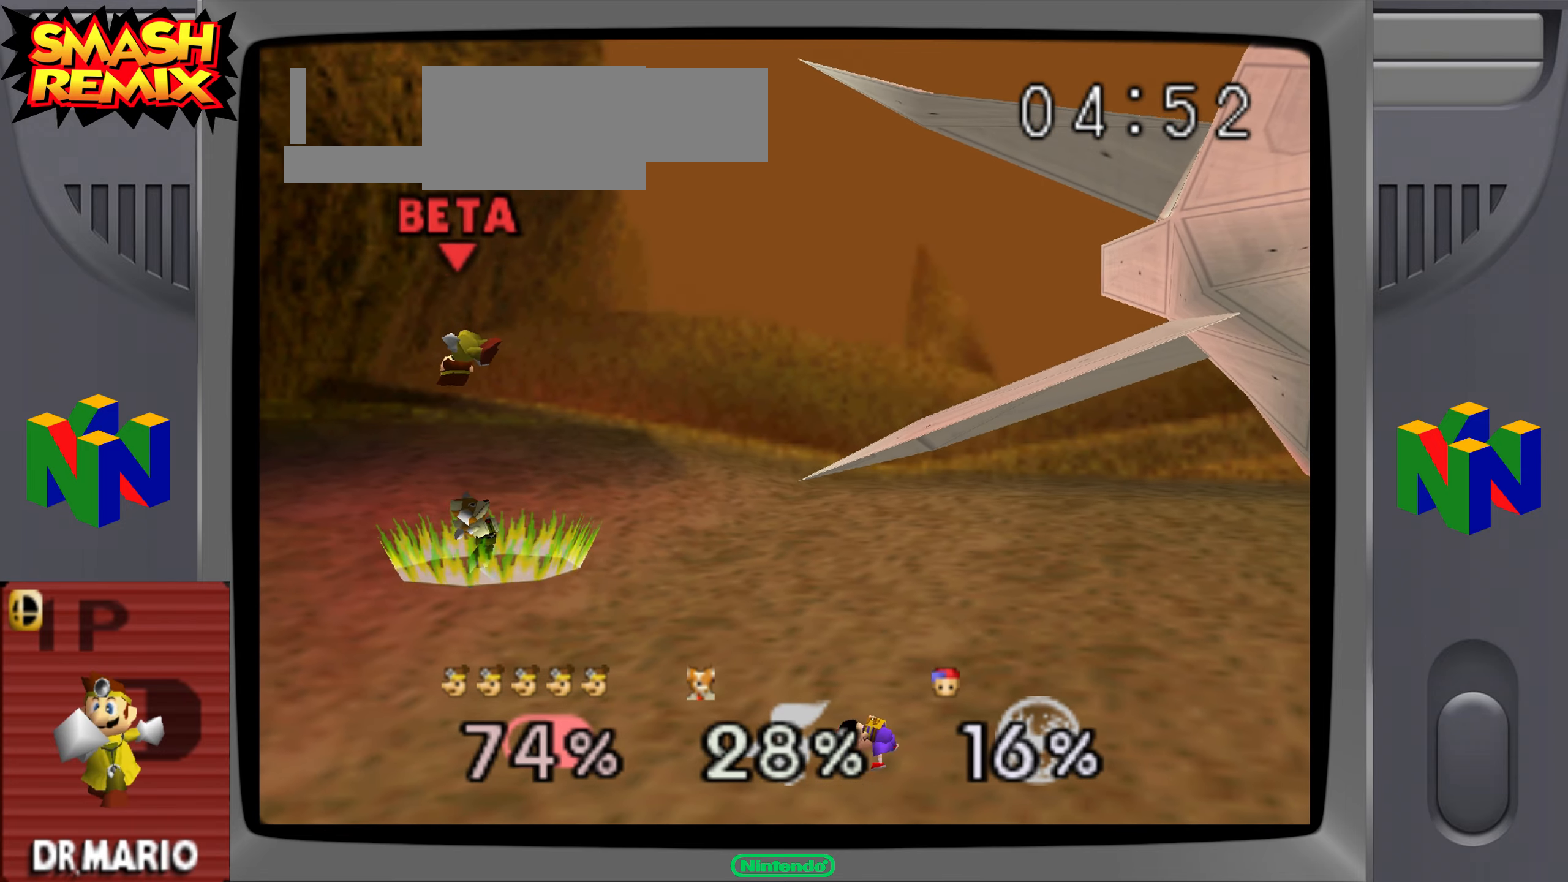
{"buttons": ["C_UP"], "left_stick": "right", "button_events": [[384, "C_UP", "down"]]}
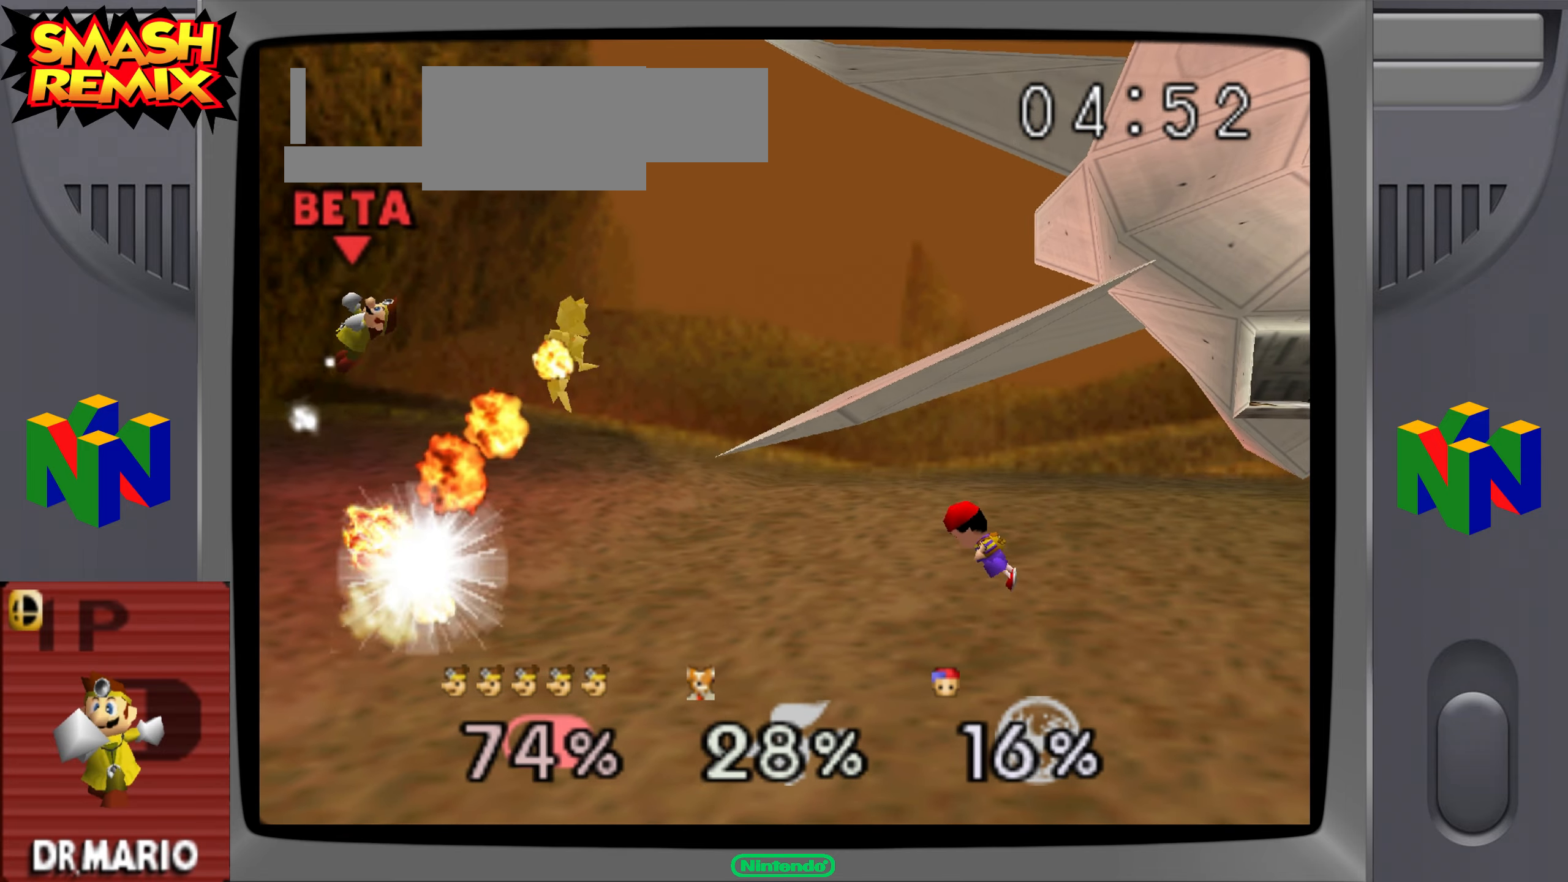
{"buttons": [], "left_stick": "right", "button_events": [[217, "C_UP", "up"]]}
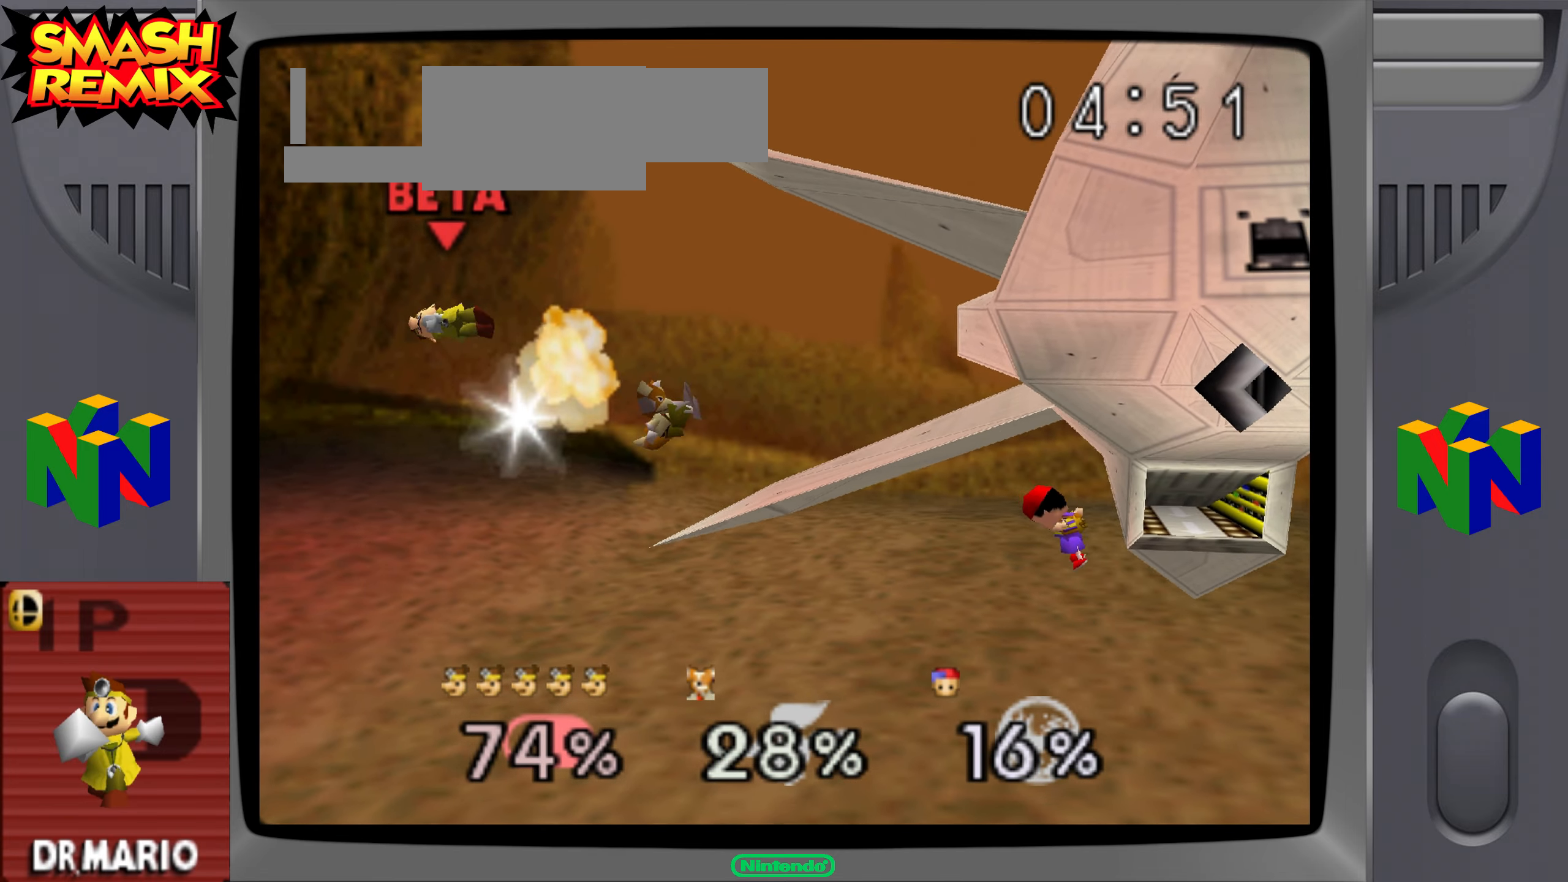
{"buttons": [], "left_stick": "up-right", "button_events": []}
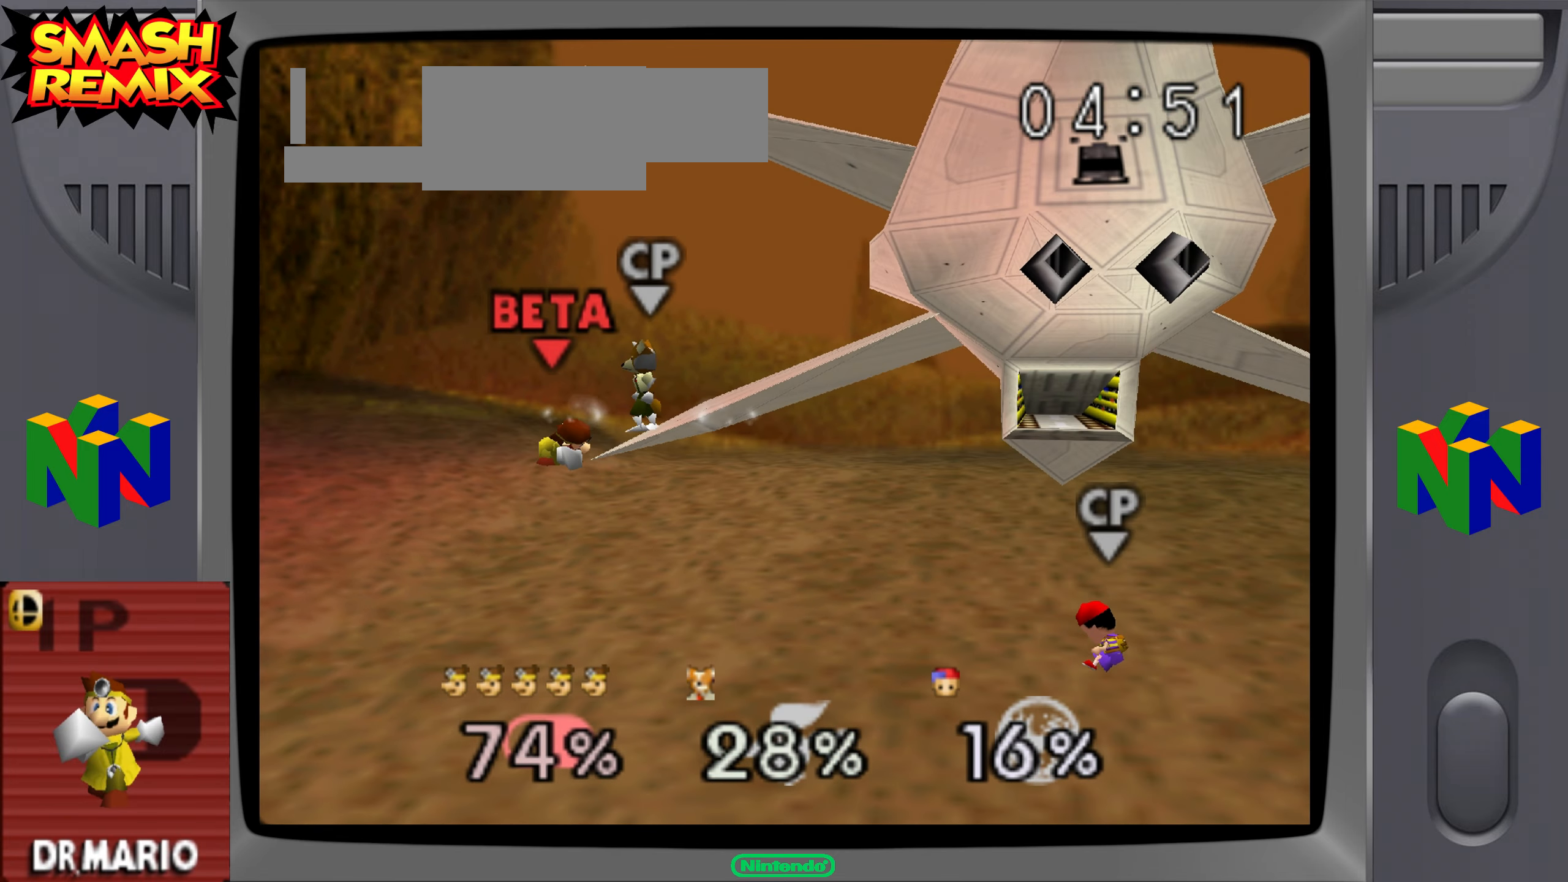
{"buttons": [], "left_stick": "up-right", "button_events": []}
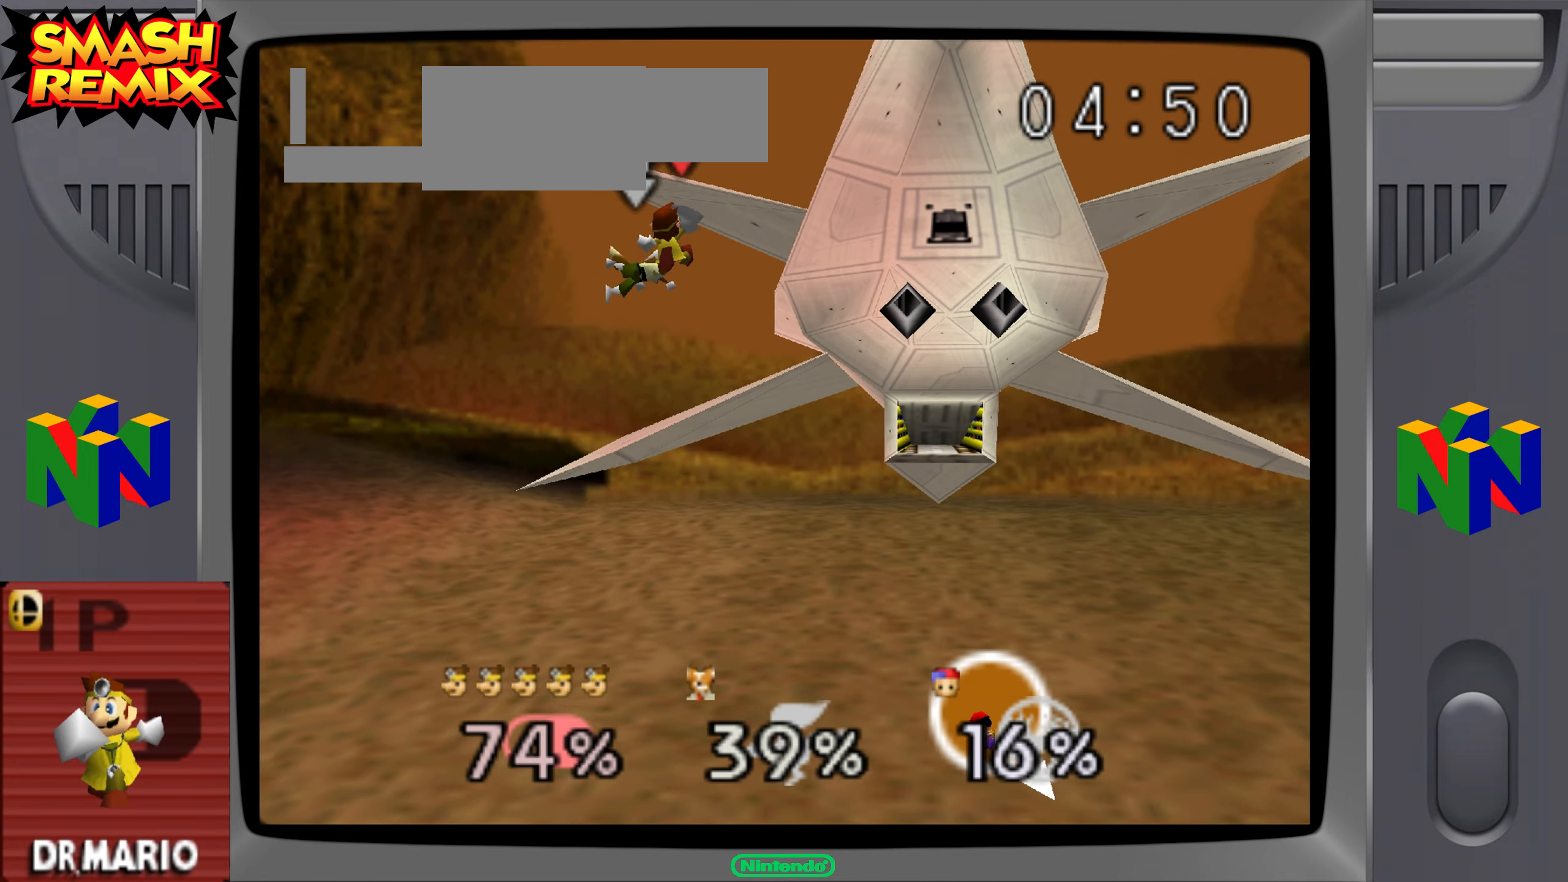
{"buttons": [], "left_stick": "center"}
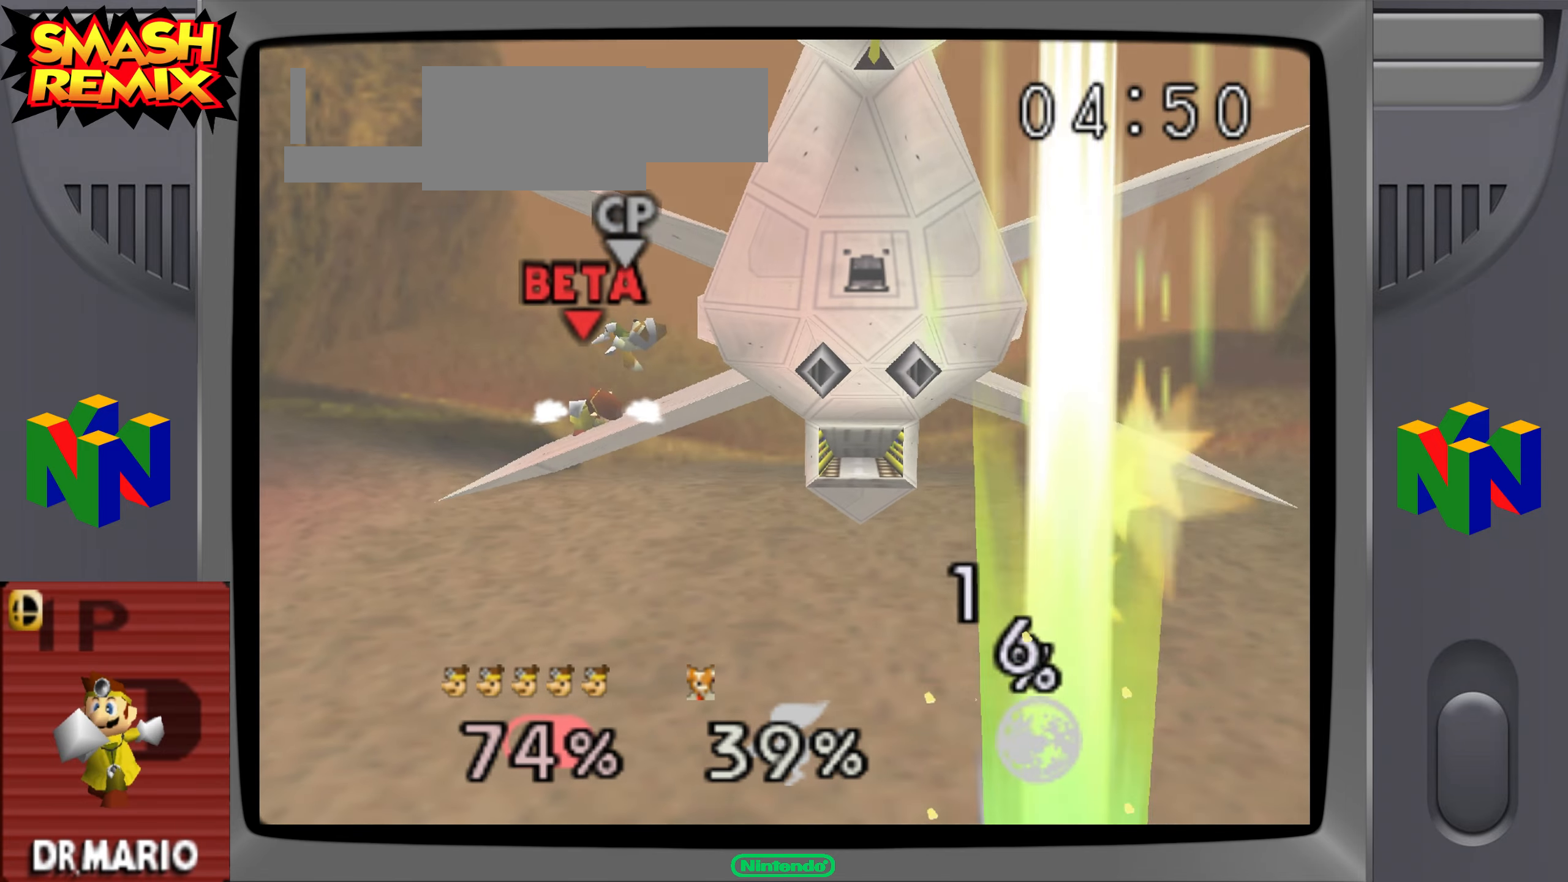
{"buttons": [], "left_stick": "center"}
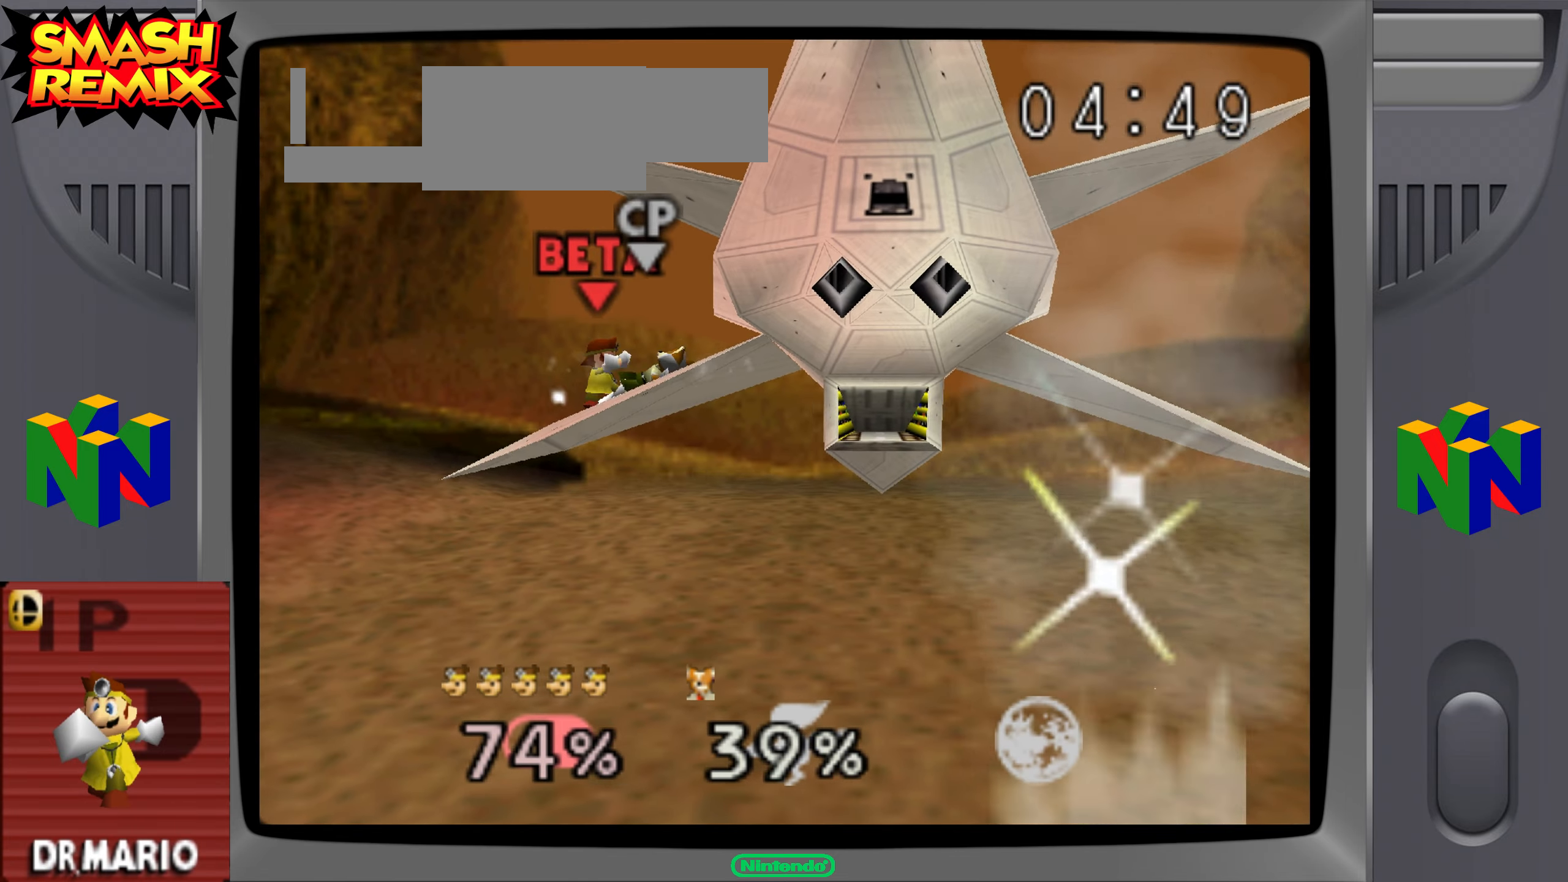
{"buttons": [], "left_stick": "center", "button_events": []}